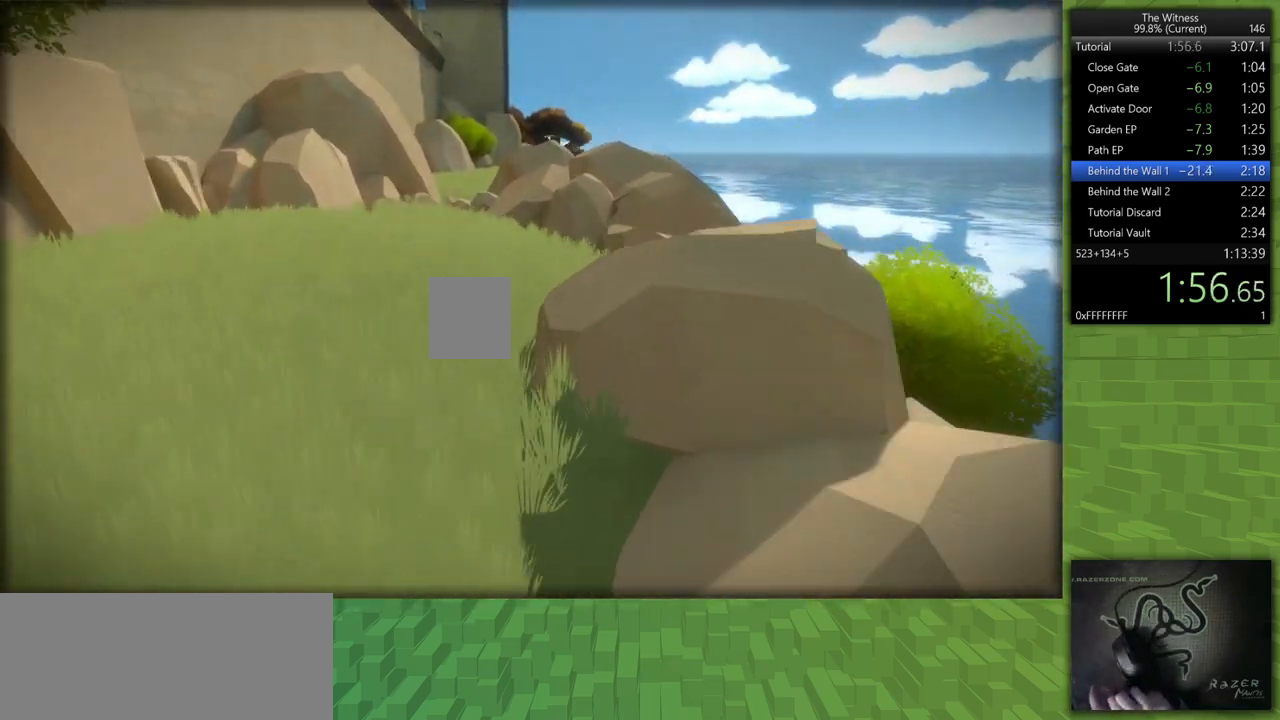
Gameplay with keyboard and mouse; each line is a JSON object with the keys and mouse buttons held at the frame after it. "events" lists presses ("down") and releases ("up") of "a", "d", "h", "i", "j", "k", "s", "shift", "space", "u", "w", "mouse_left" and "mouse_right" between this image and that frame as [ms after this image, input, new state], when the widget could be followed in between. "mouse_left", "mouse_right" = the "left", "right" buttons of the "mouse" list. No other keys are recorded. Mouse movement is not recorded.
{"keys": ["shift", "w"], "mouse": [], "events": []}
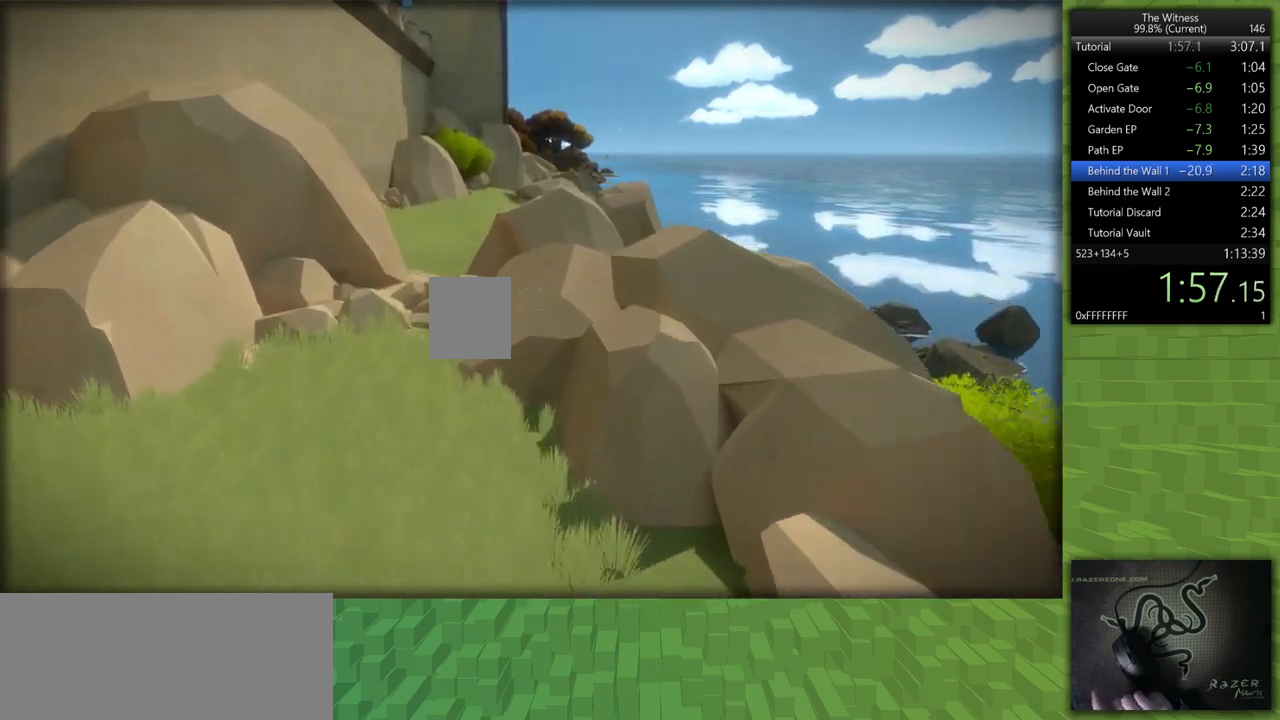
{"keys": ["shift", "w"], "mouse": [], "events": [[83, "a", "down"], [283, "a", "up"]]}
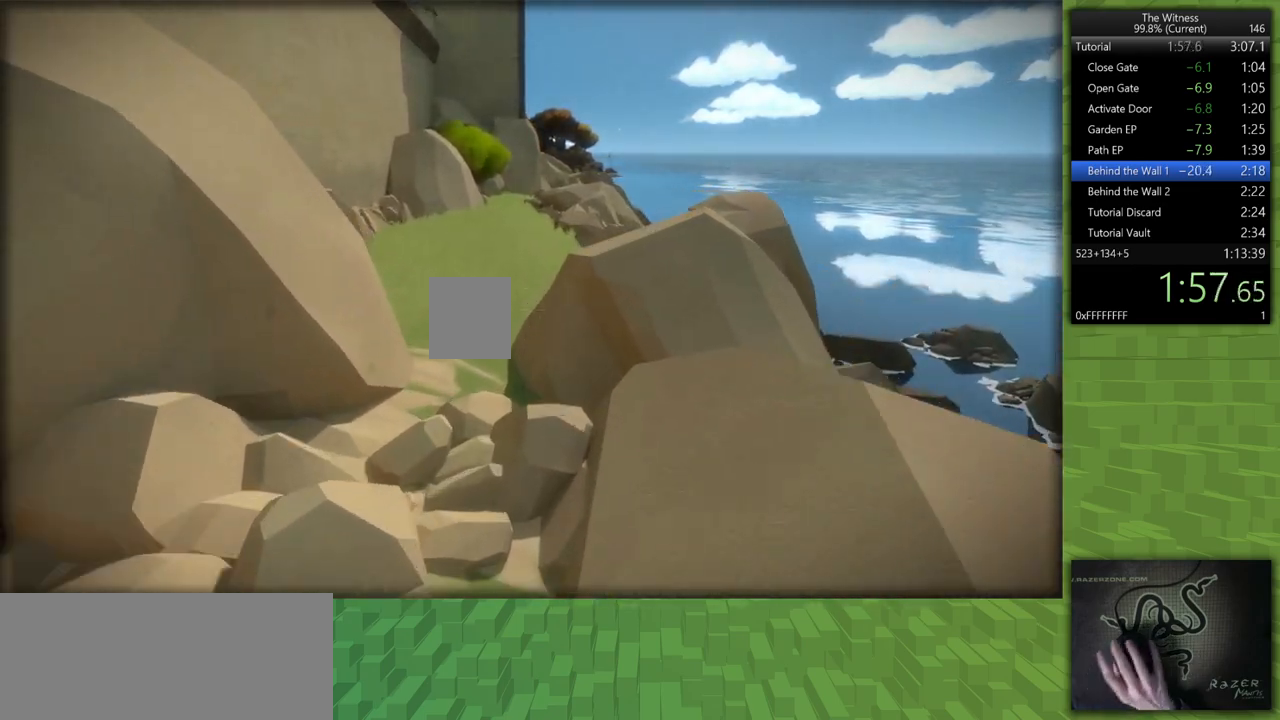
{"keys": ["shift", "w"], "mouse": [], "events": []}
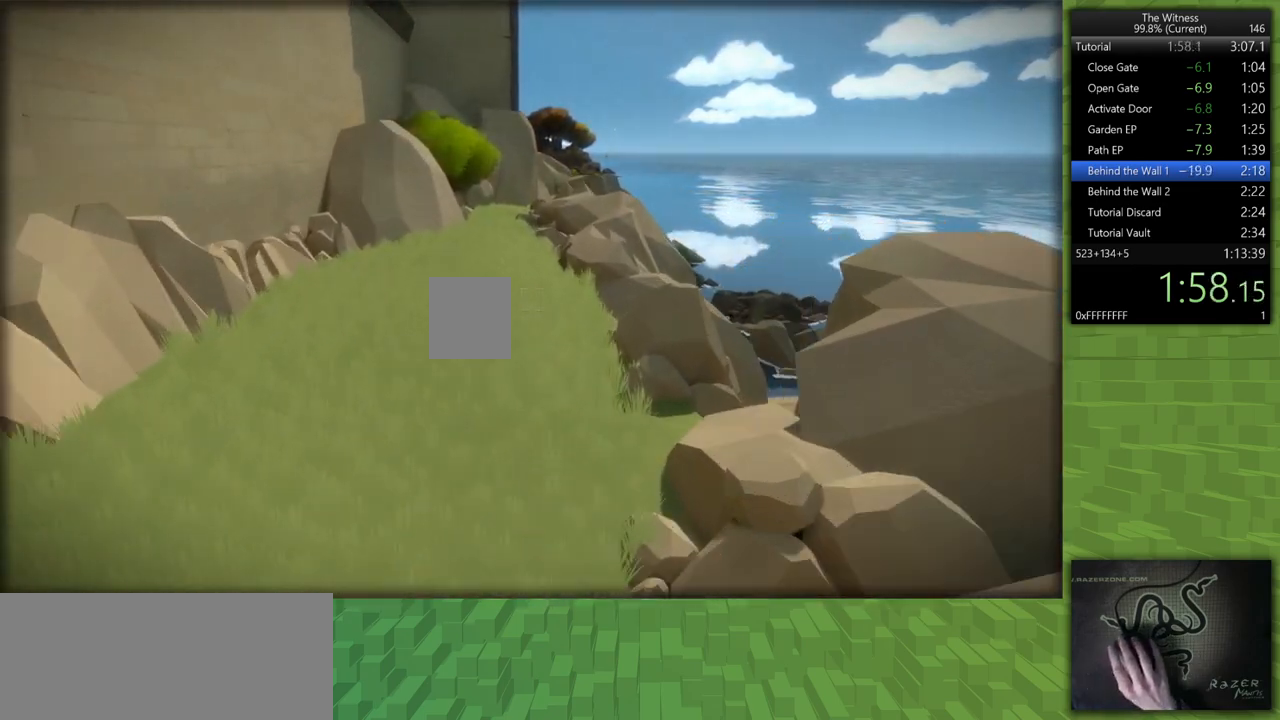
{"keys": ["shift", "w"], "mouse": [], "events": []}
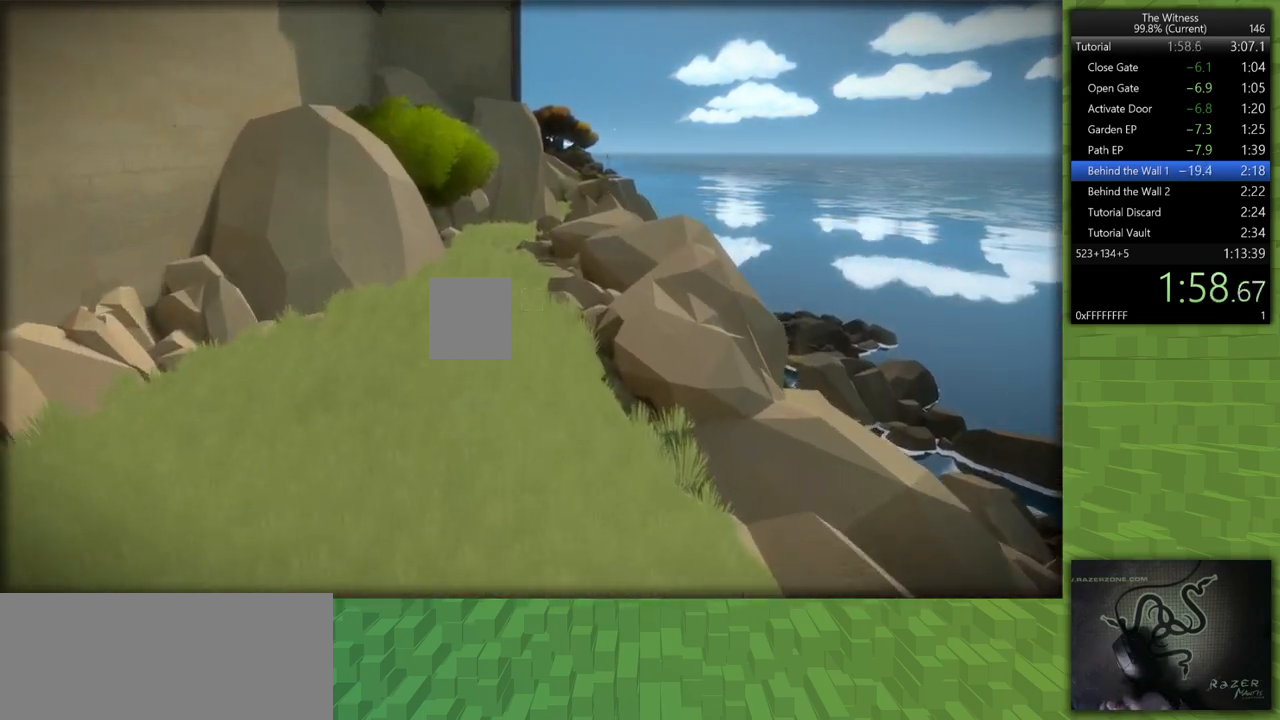
{"keys": ["shift", "w"], "mouse": [], "events": []}
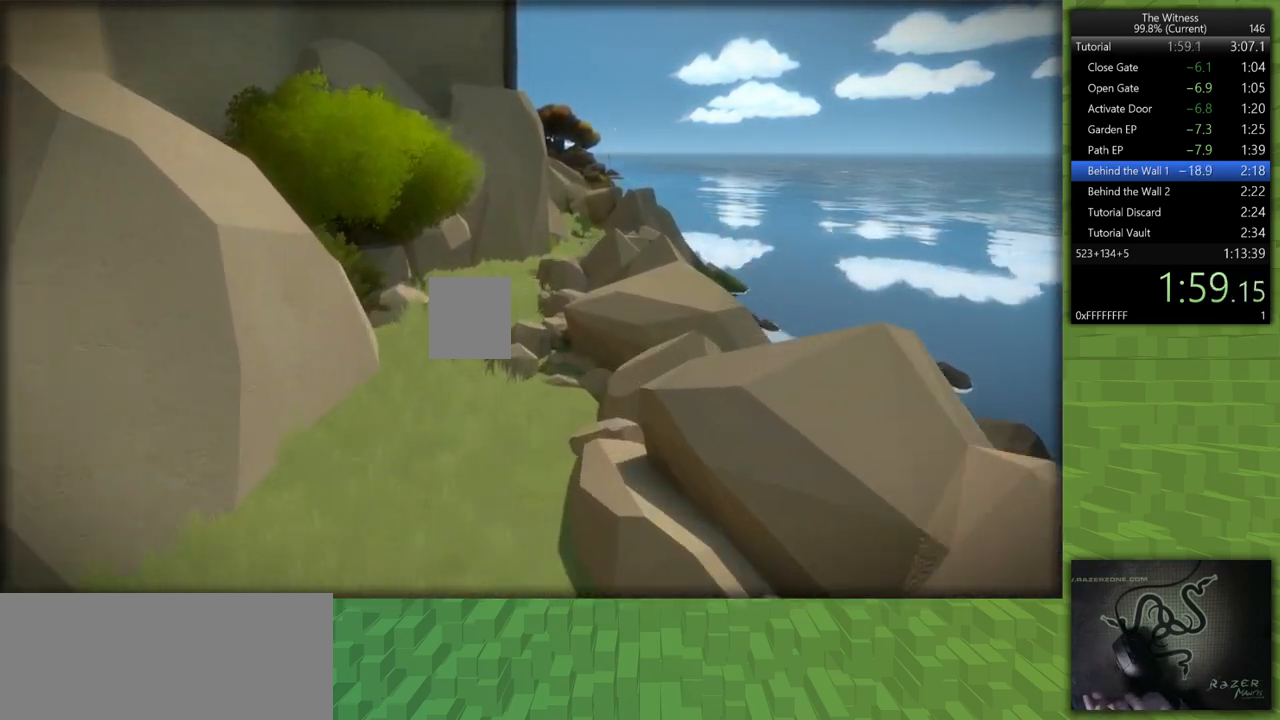
{"keys": ["shift", "w"], "mouse": [], "events": []}
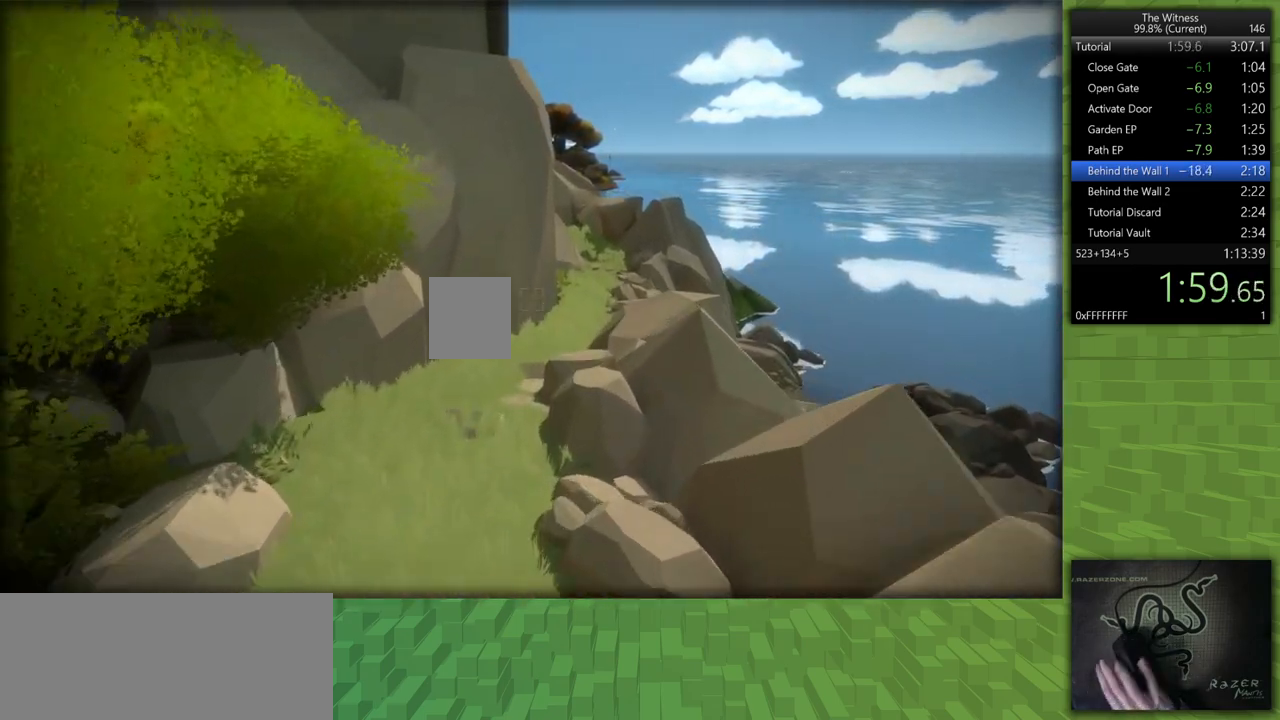
{"keys": ["d", "shift", "w"], "mouse": [], "events": [[217, "d", "down"]]}
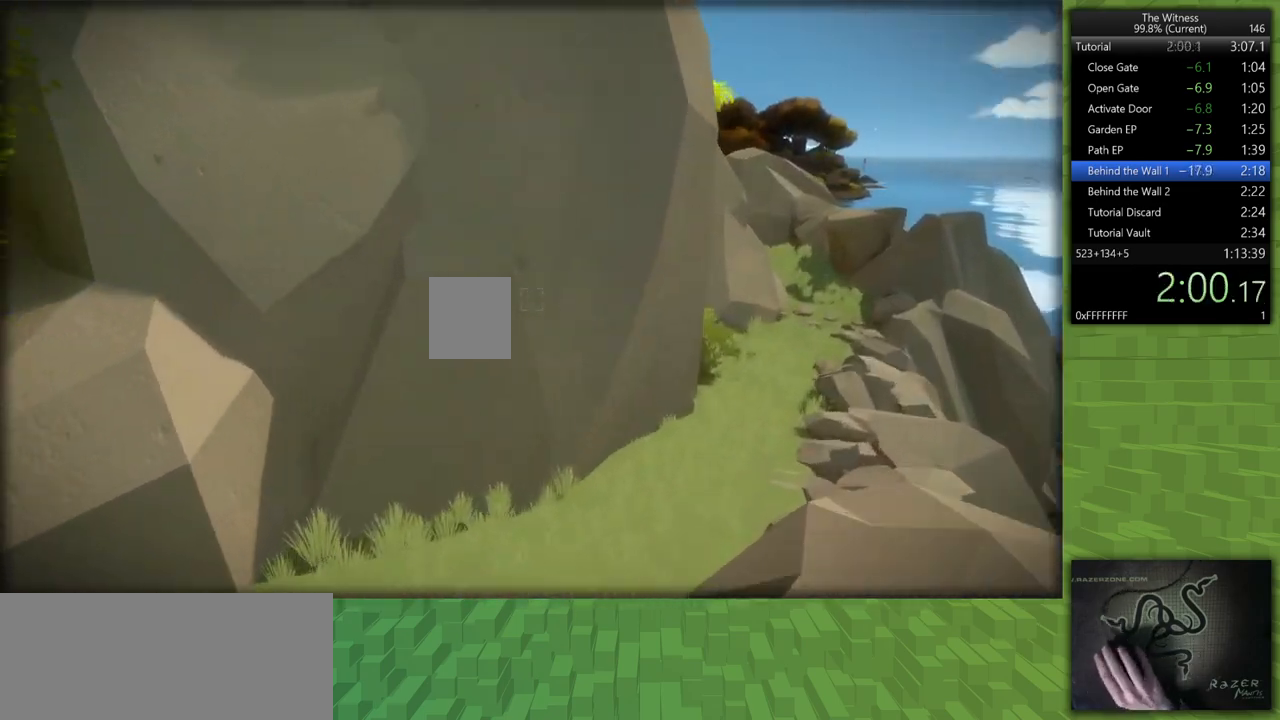
{"keys": ["d", "shift", "w"], "mouse": [], "events": []}
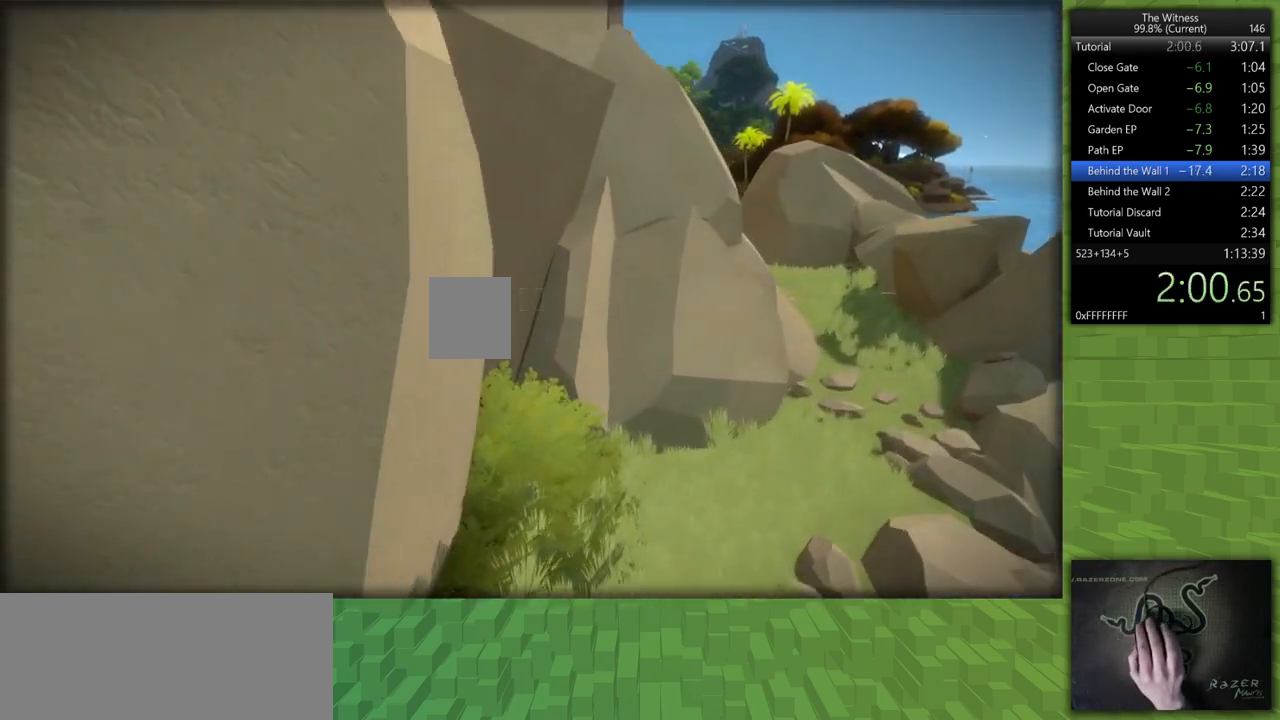
{"keys": ["d", "shift", "w"], "mouse": [], "events": []}
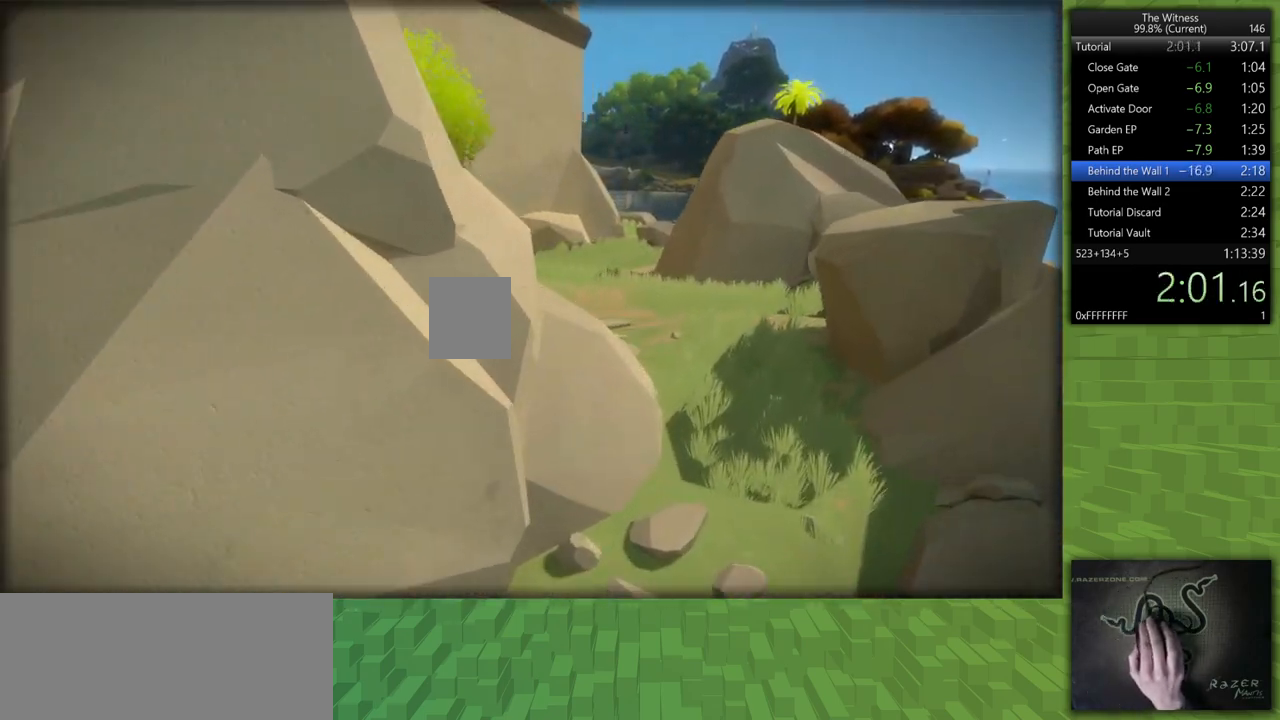
{"keys": ["shift", "w"], "mouse": [], "events": [[83, "d", "up"]]}
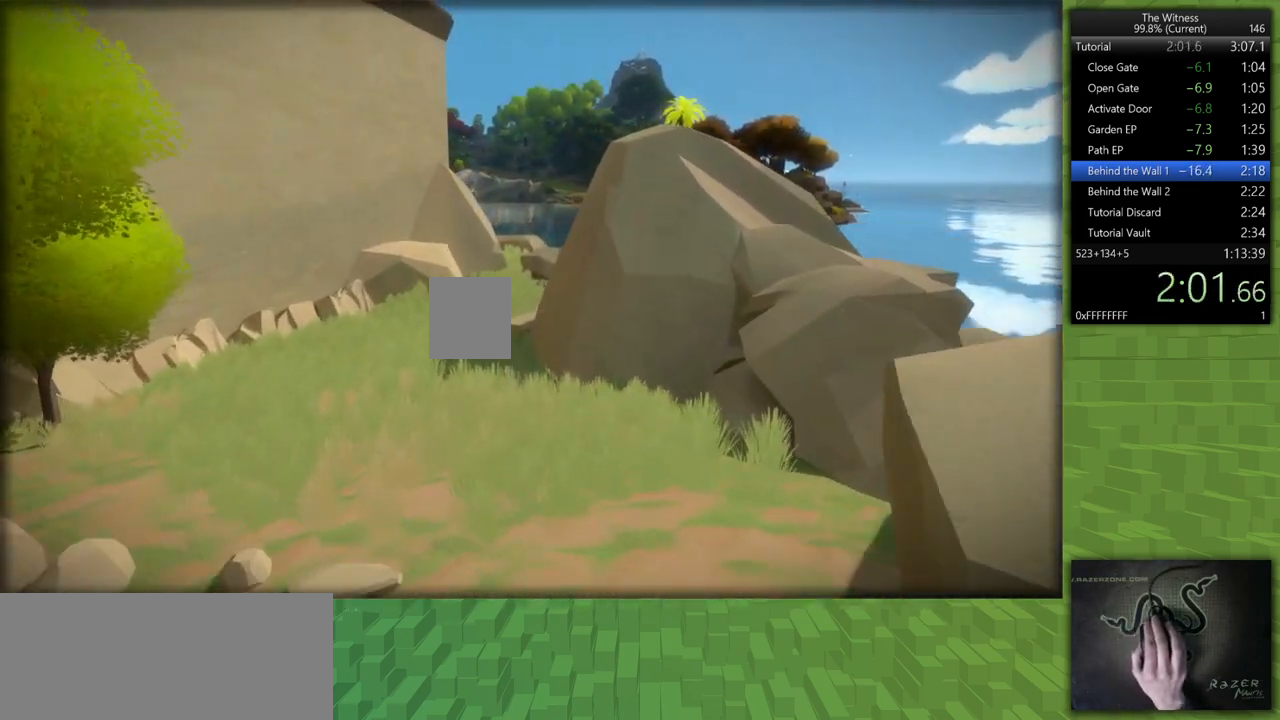
{"keys": ["shift", "w"], "mouse": [], "events": []}
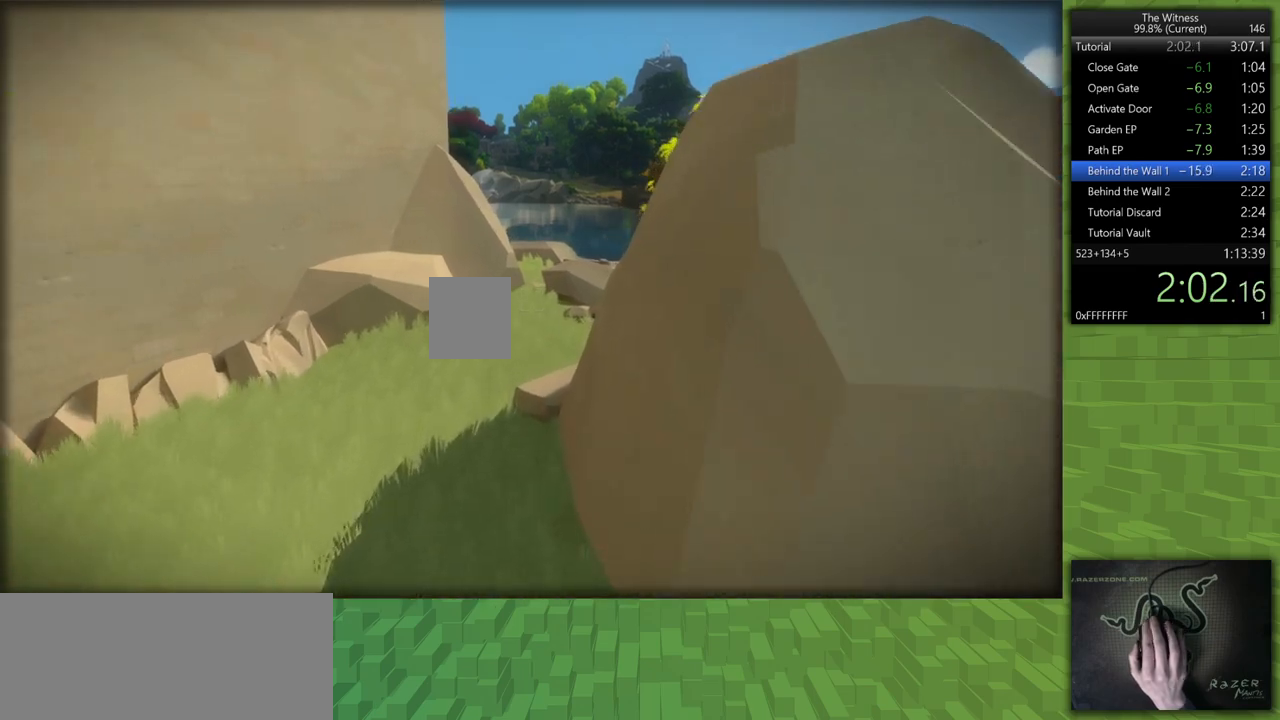
{"keys": ["shift", "w"], "mouse": [], "events": []}
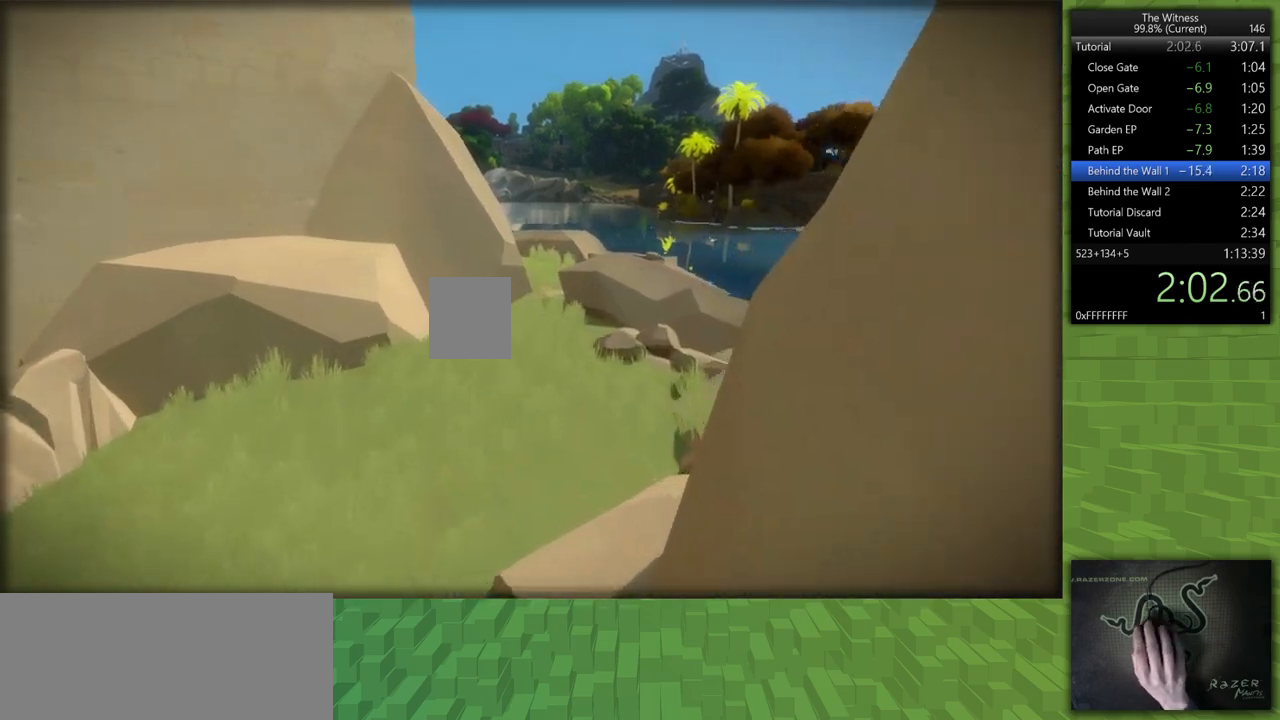
{"keys": ["shift", "w"], "mouse": [], "events": []}
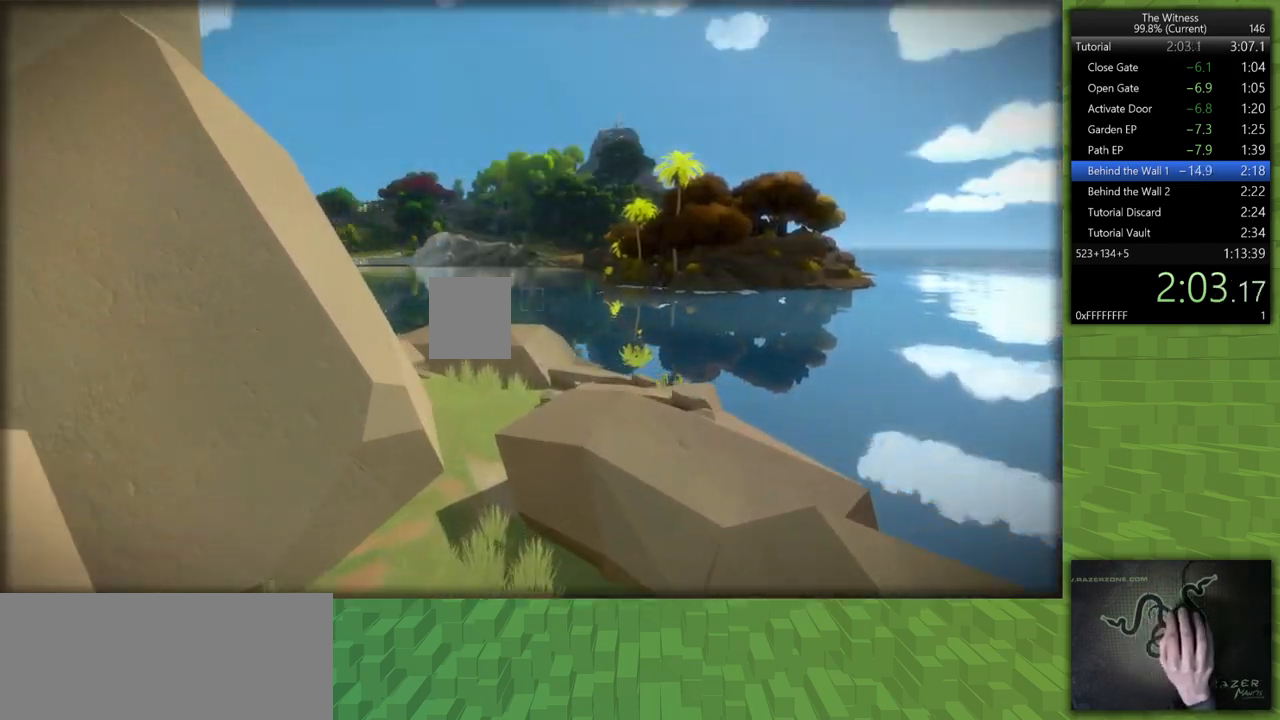
{"keys": ["shift", "w"], "mouse": [], "events": []}
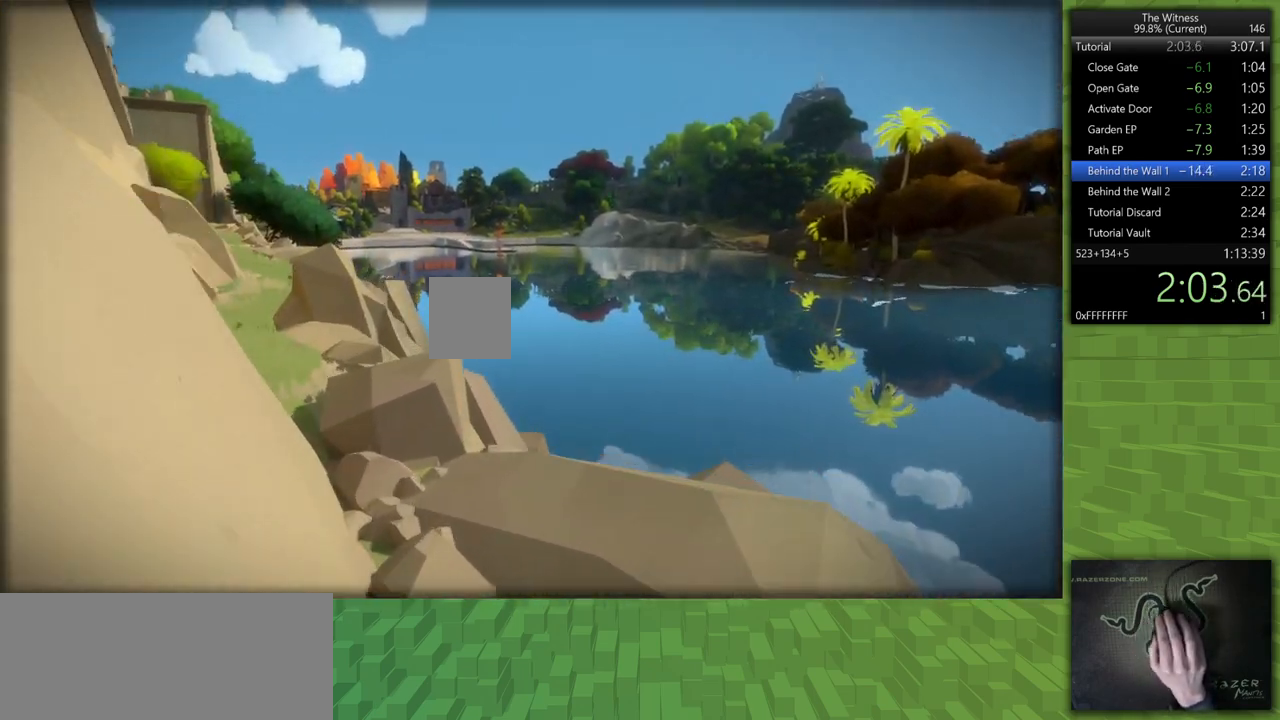
{"keys": ["shift", "w"], "mouse": [], "events": []}
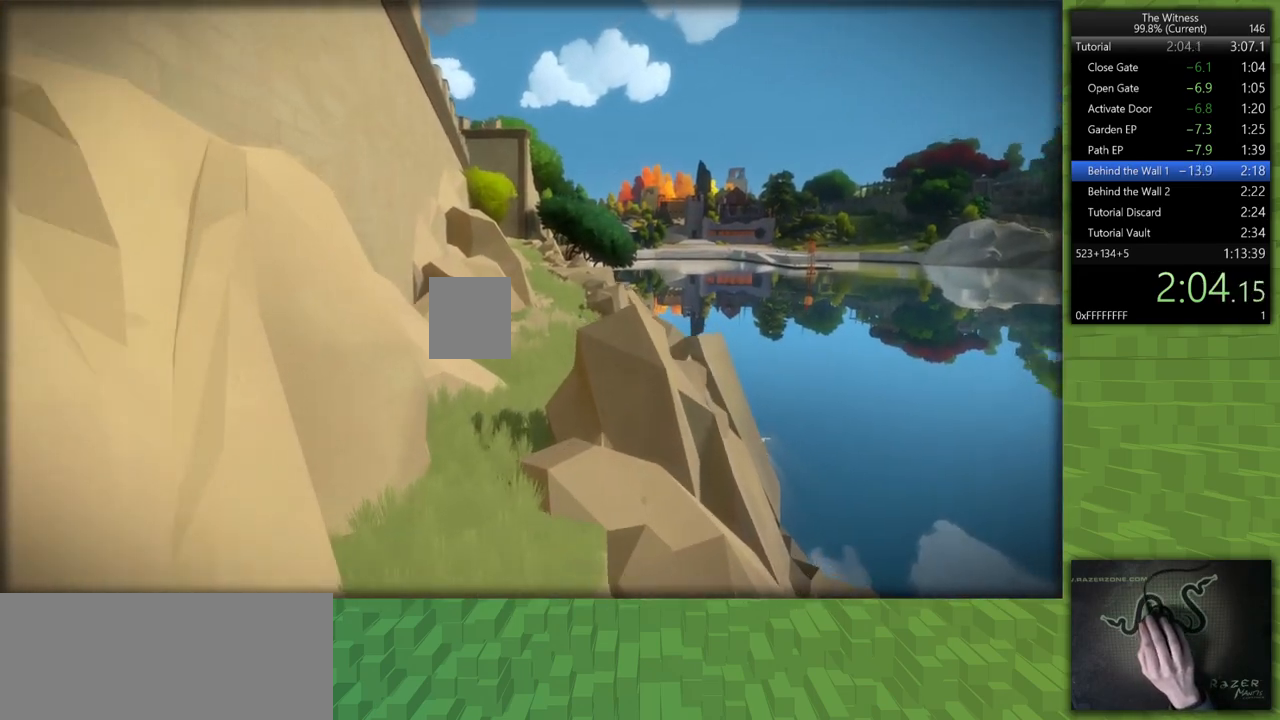
{"keys": ["shift", "w"], "mouse": [], "events": []}
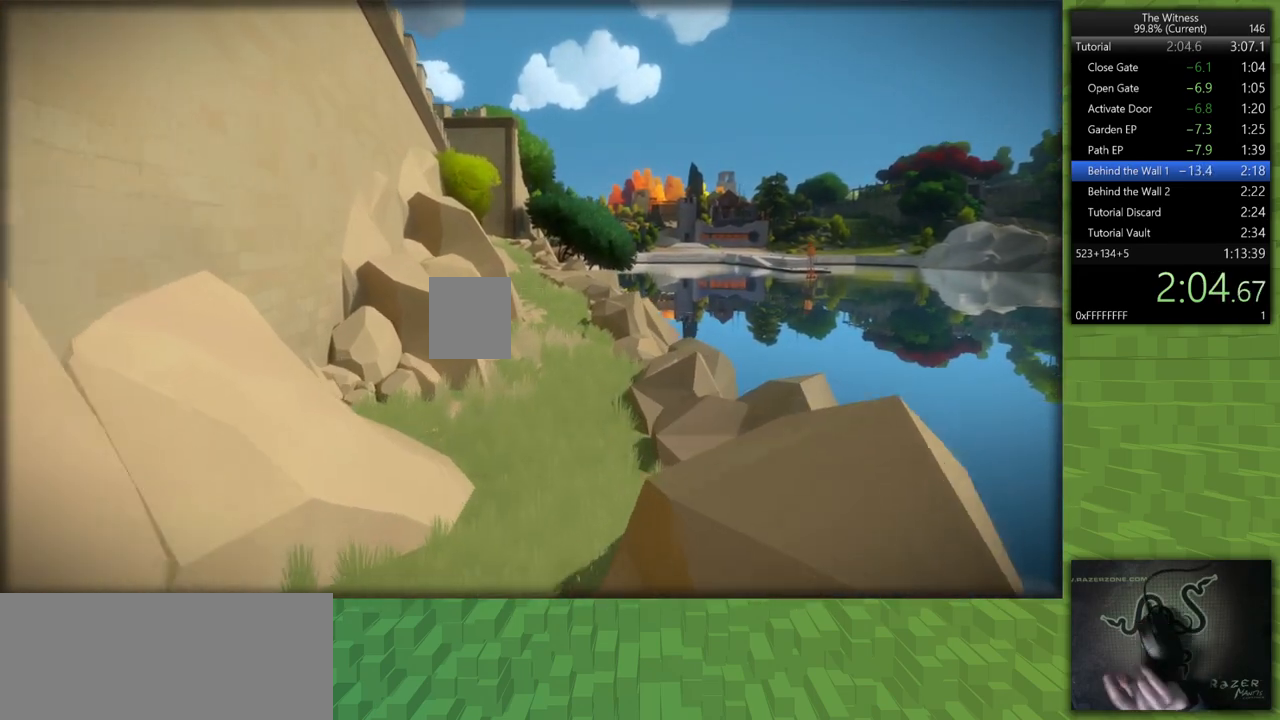
{"keys": ["shift", "w"], "mouse": [], "events": []}
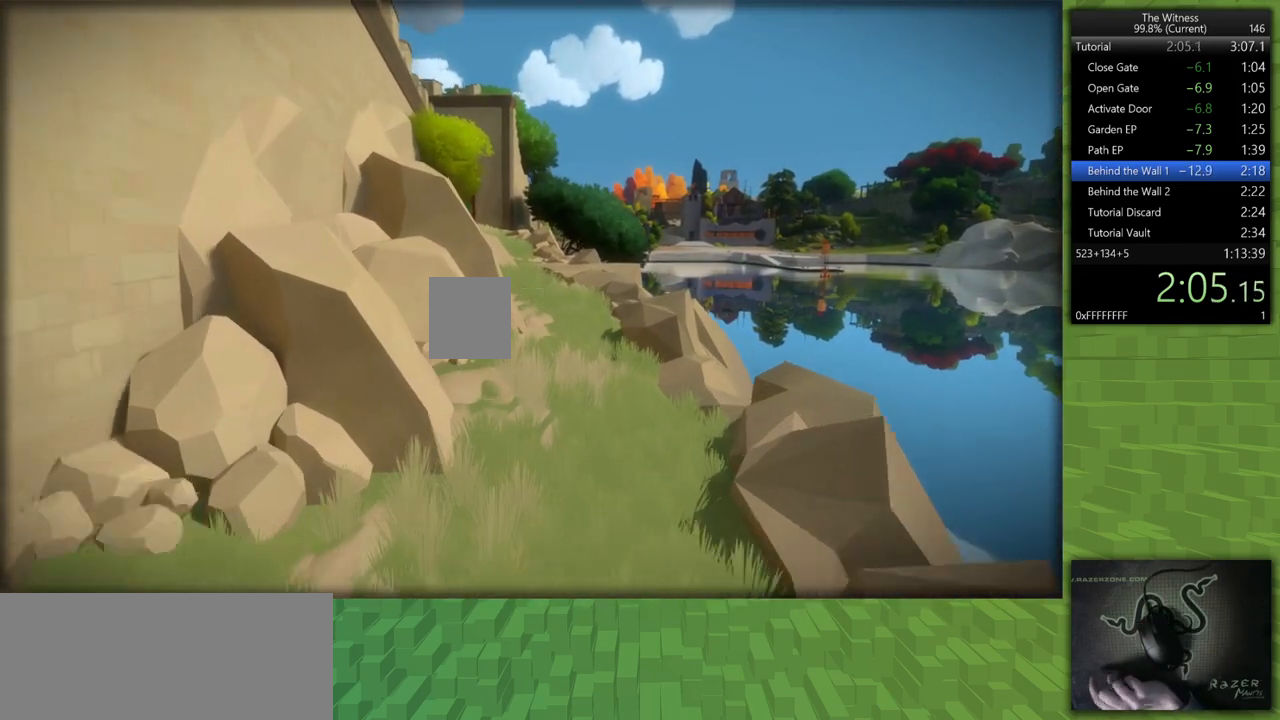
{"keys": ["shift", "w"], "mouse": [], "events": []}
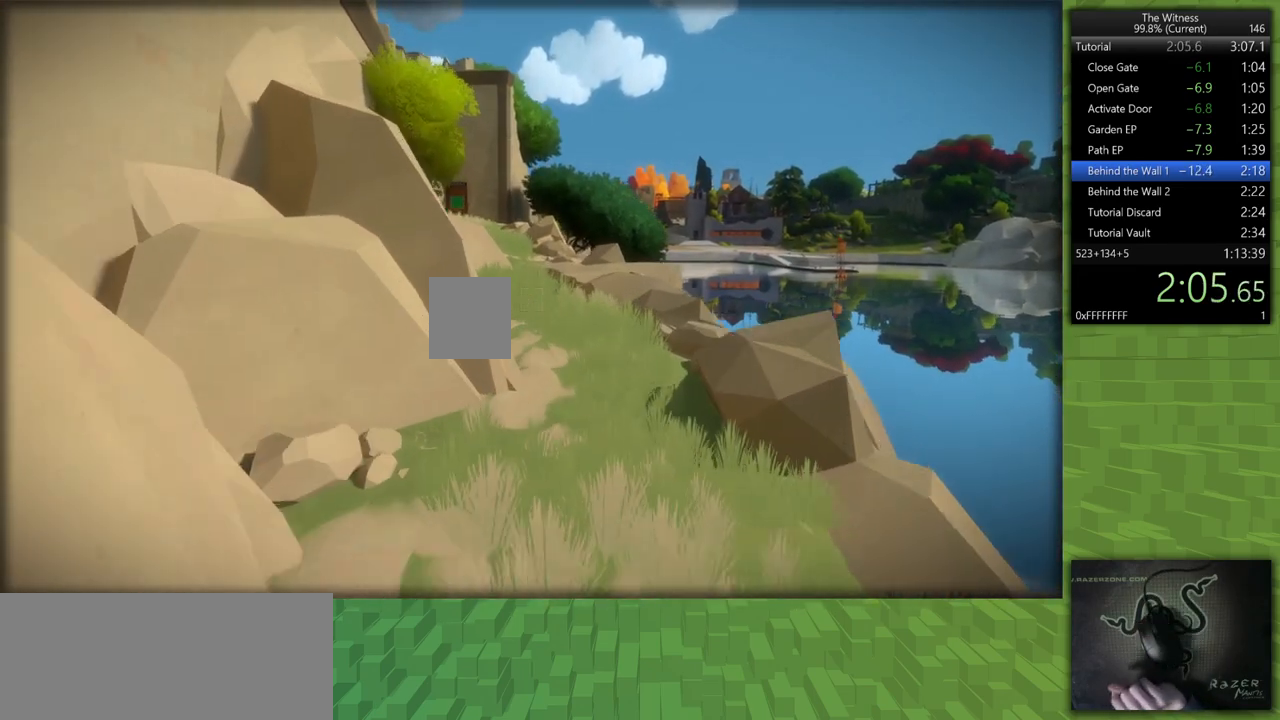
{"keys": ["shift", "w"], "mouse": [], "events": []}
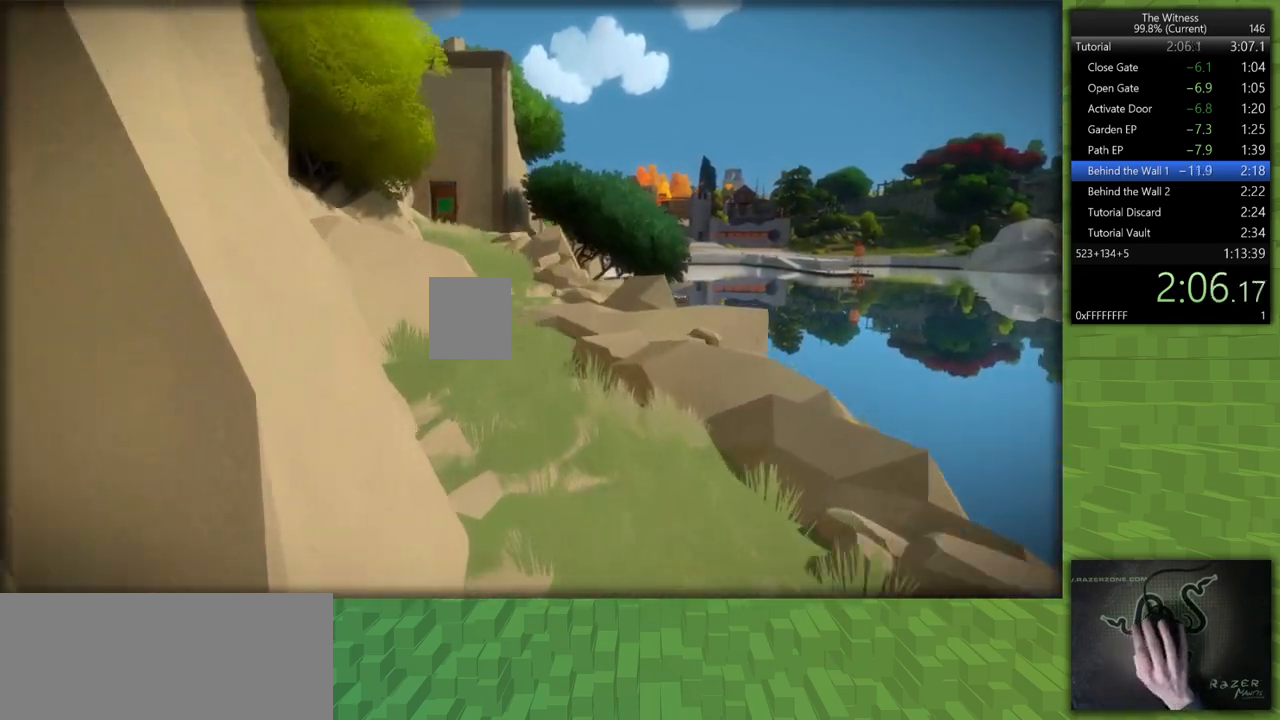
{"keys": ["shift", "w"], "mouse": [], "events": []}
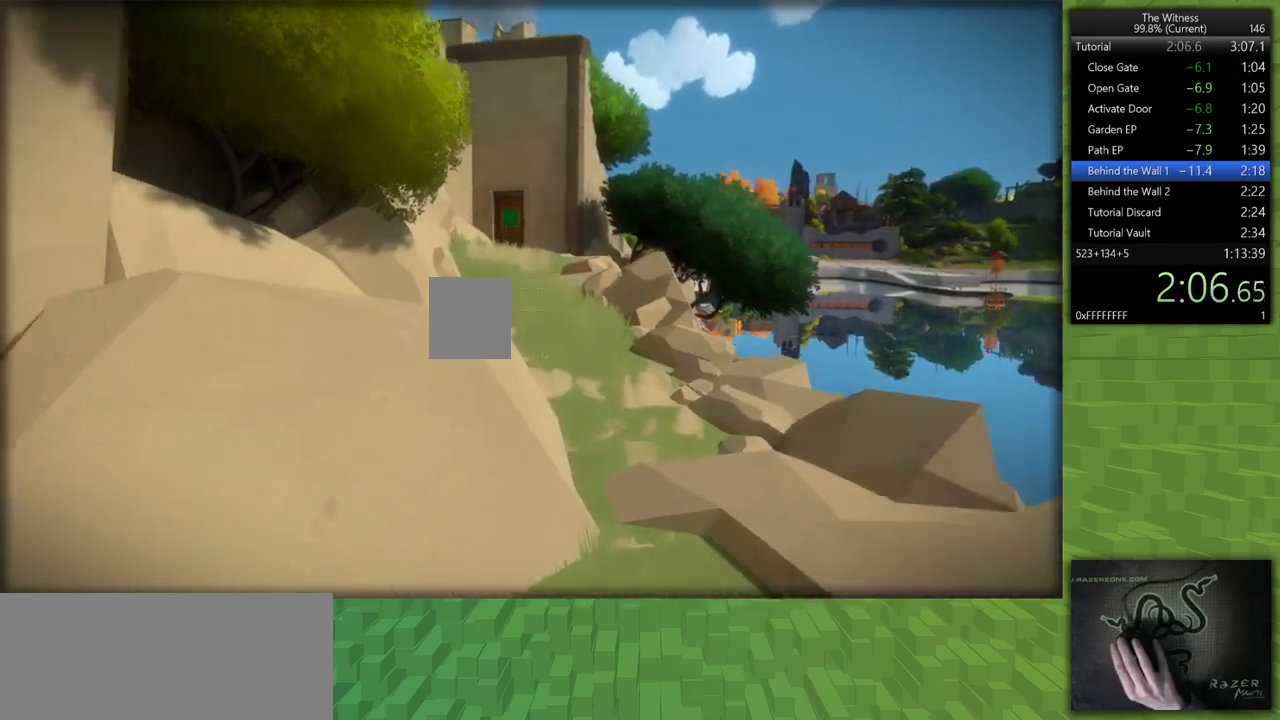
{"keys": ["shift", "w"], "mouse": [], "events": []}
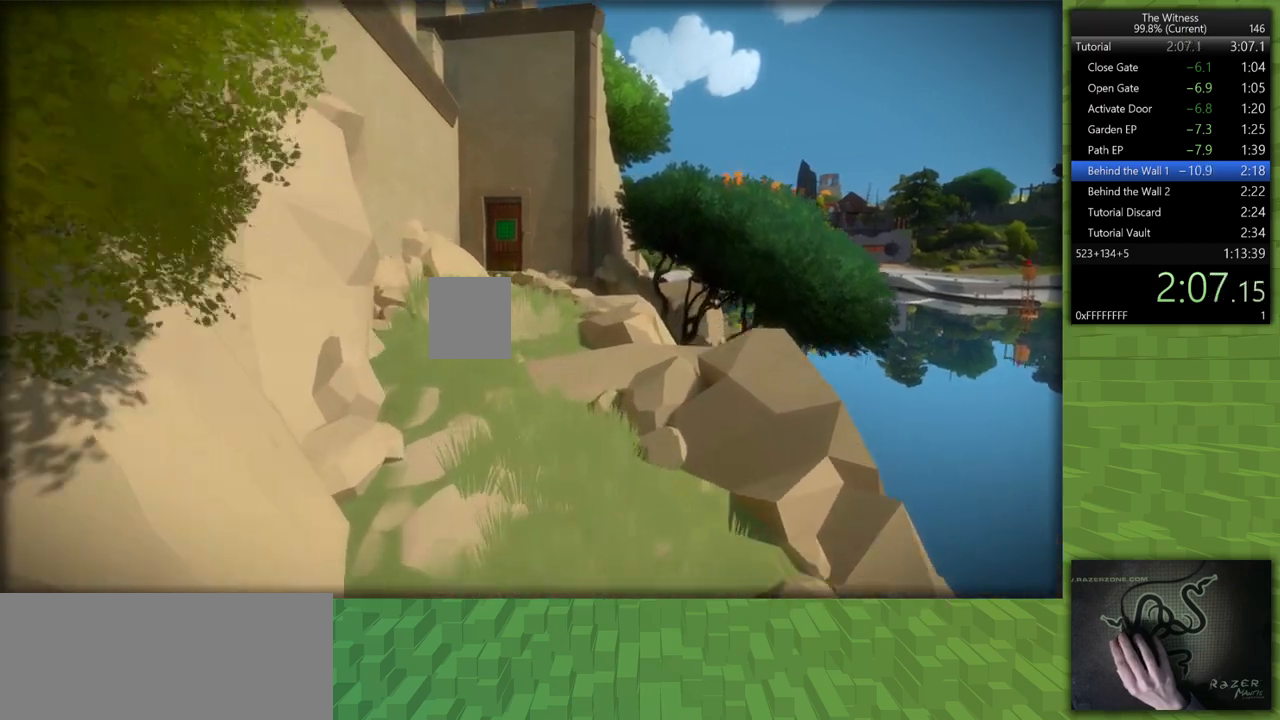
{"keys": ["shift", "w"], "mouse": [], "events": []}
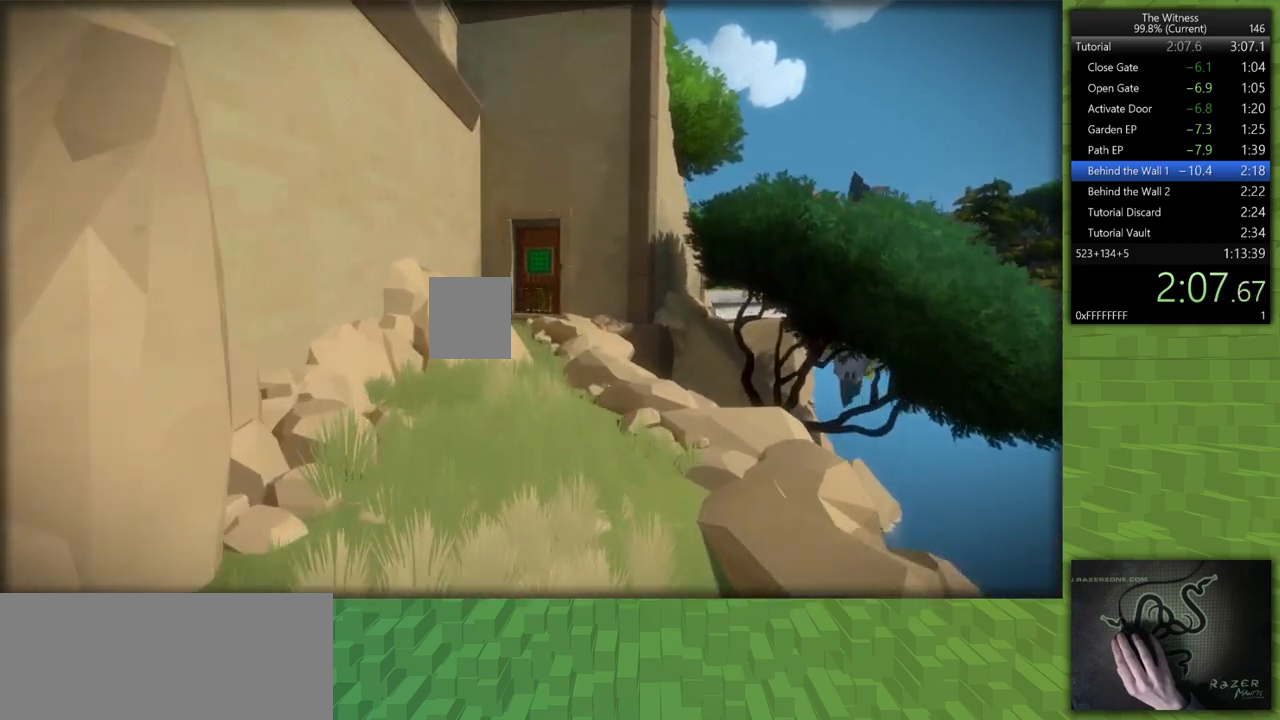
{"keys": ["shift", "w"], "mouse": [], "events": []}
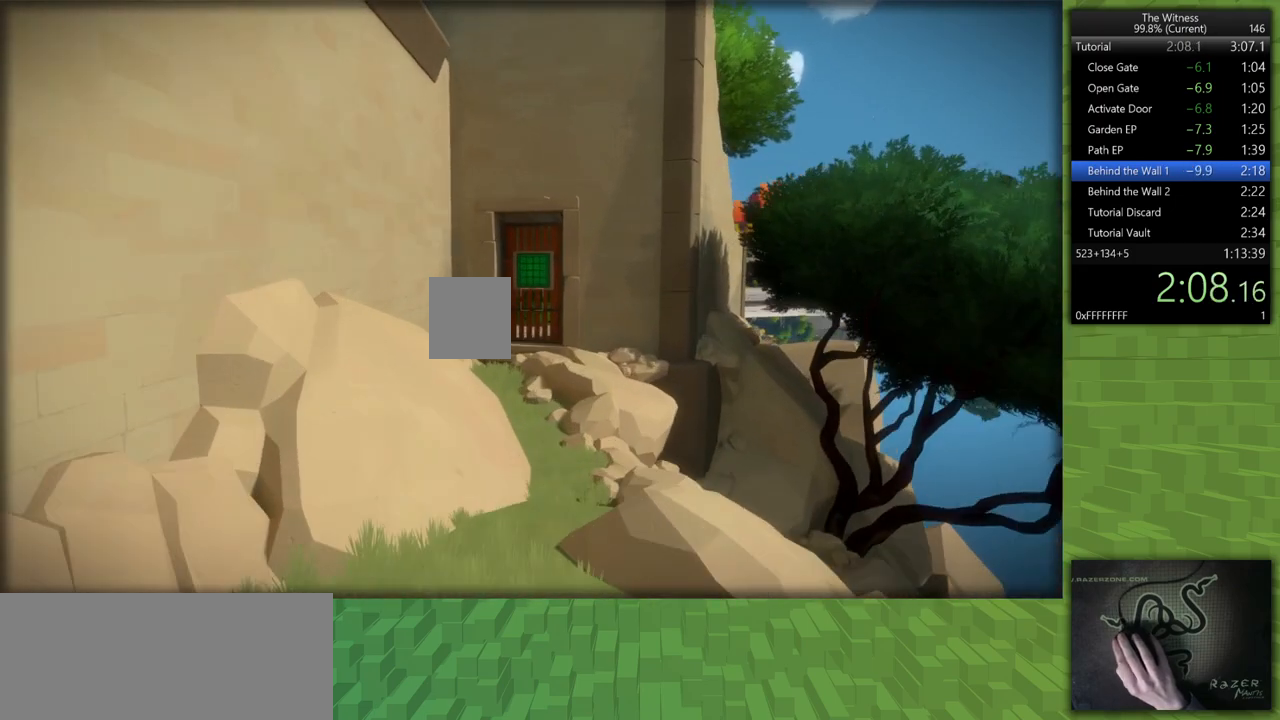
{"keys": ["shift", "w"], "mouse": [], "events": []}
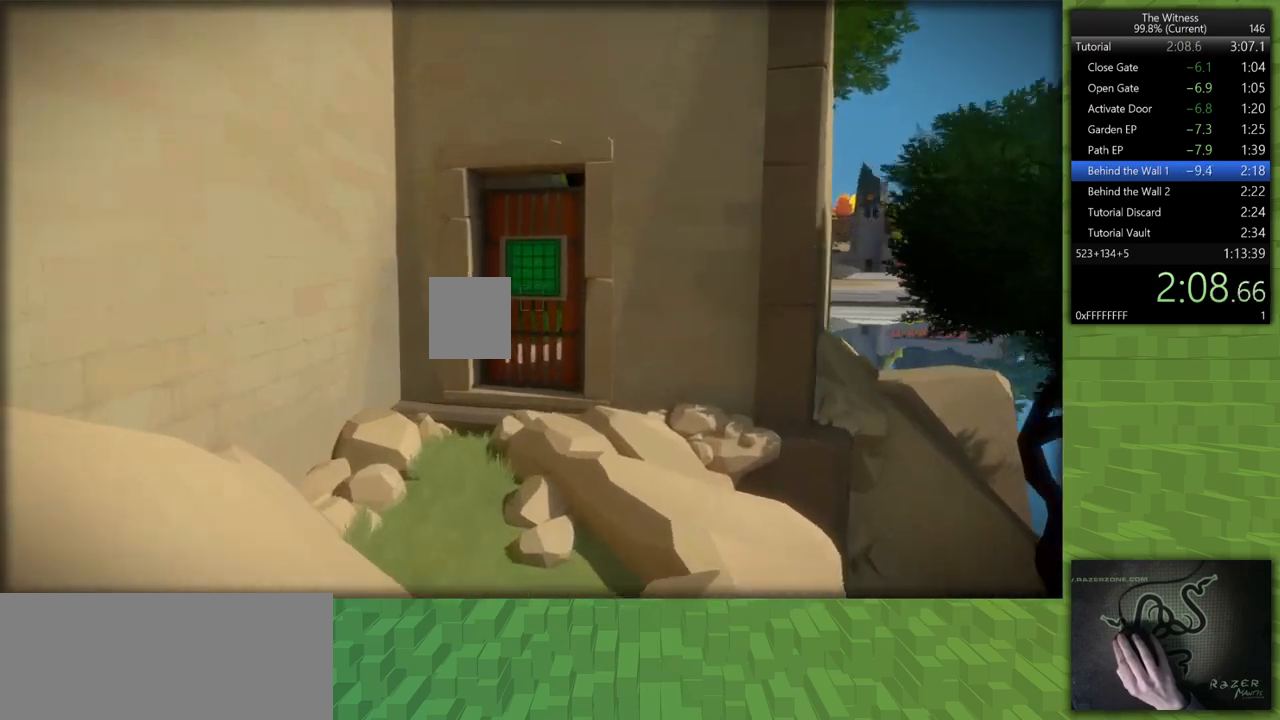
{"keys": [], "mouse": [], "events": [[400, "shift", "up"], [400, "space", "down"], [400, "w", "up"], [450, "space", "up"]]}
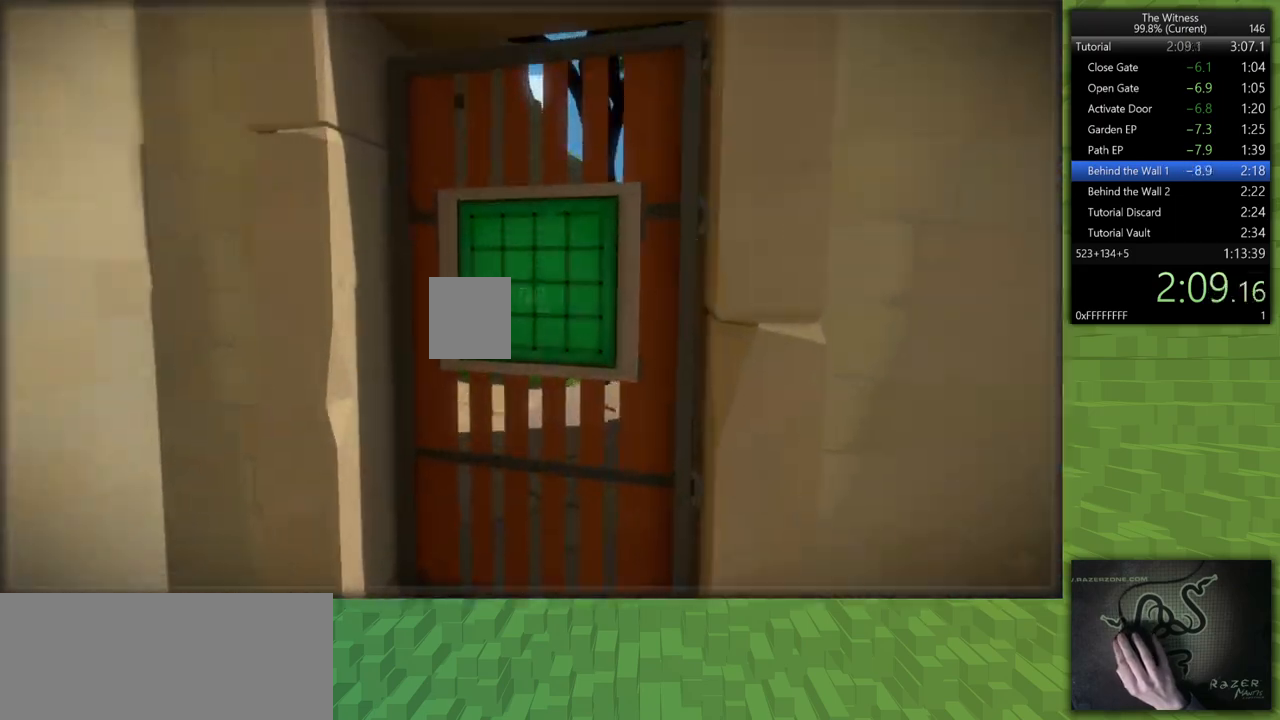
{"keys": [], "mouse": [], "events": [[233, "mouse_left", "down"], [333, "mouse_left", "up"]]}
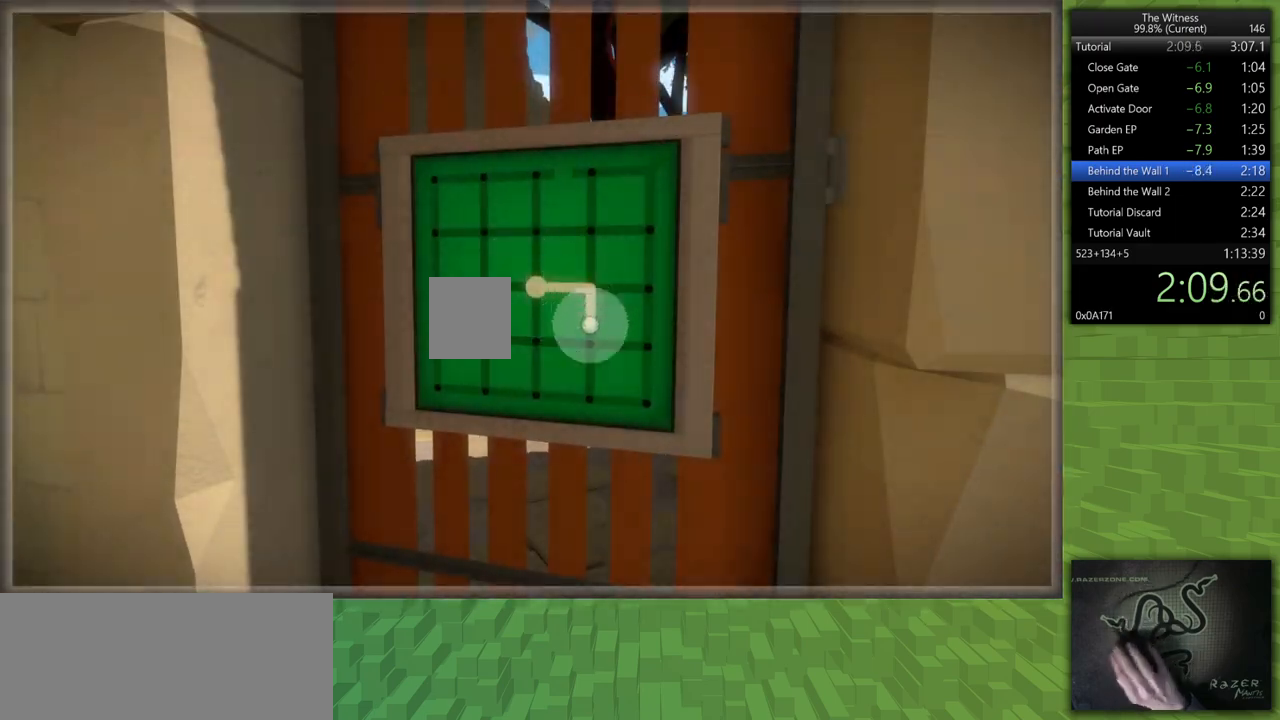
{"keys": [], "mouse": [], "events": []}
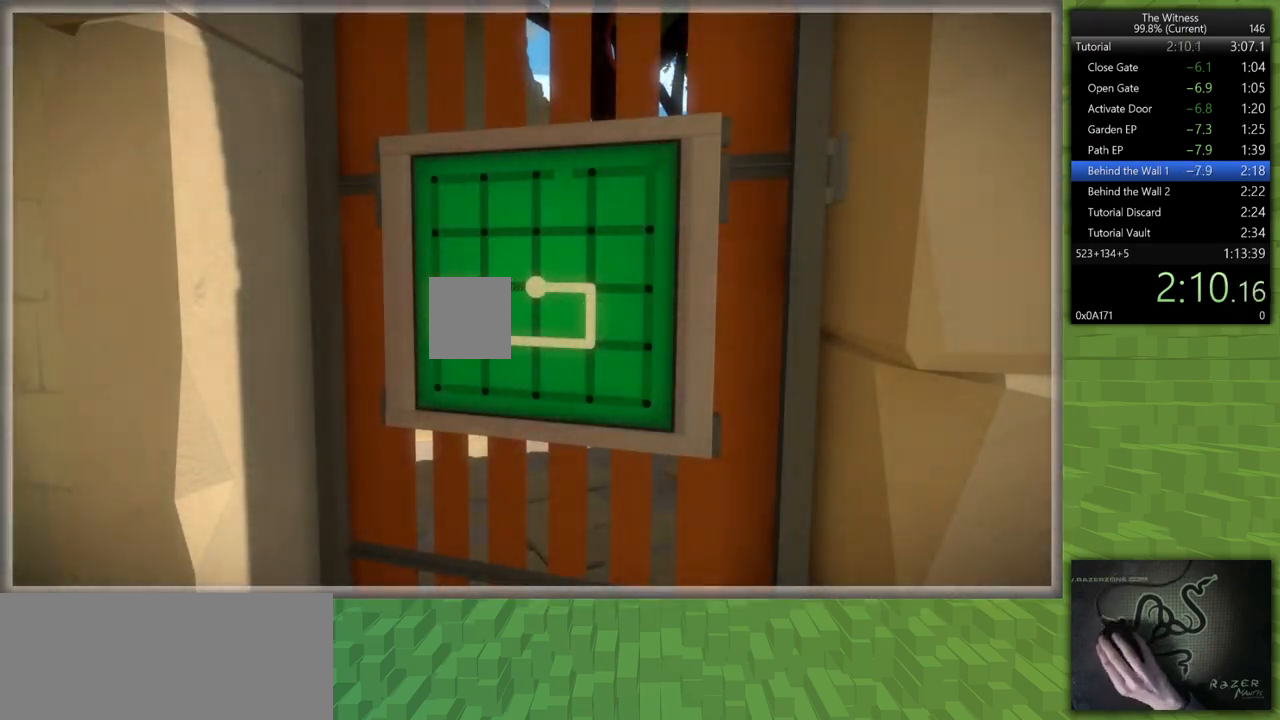
{"keys": [], "mouse": [], "events": []}
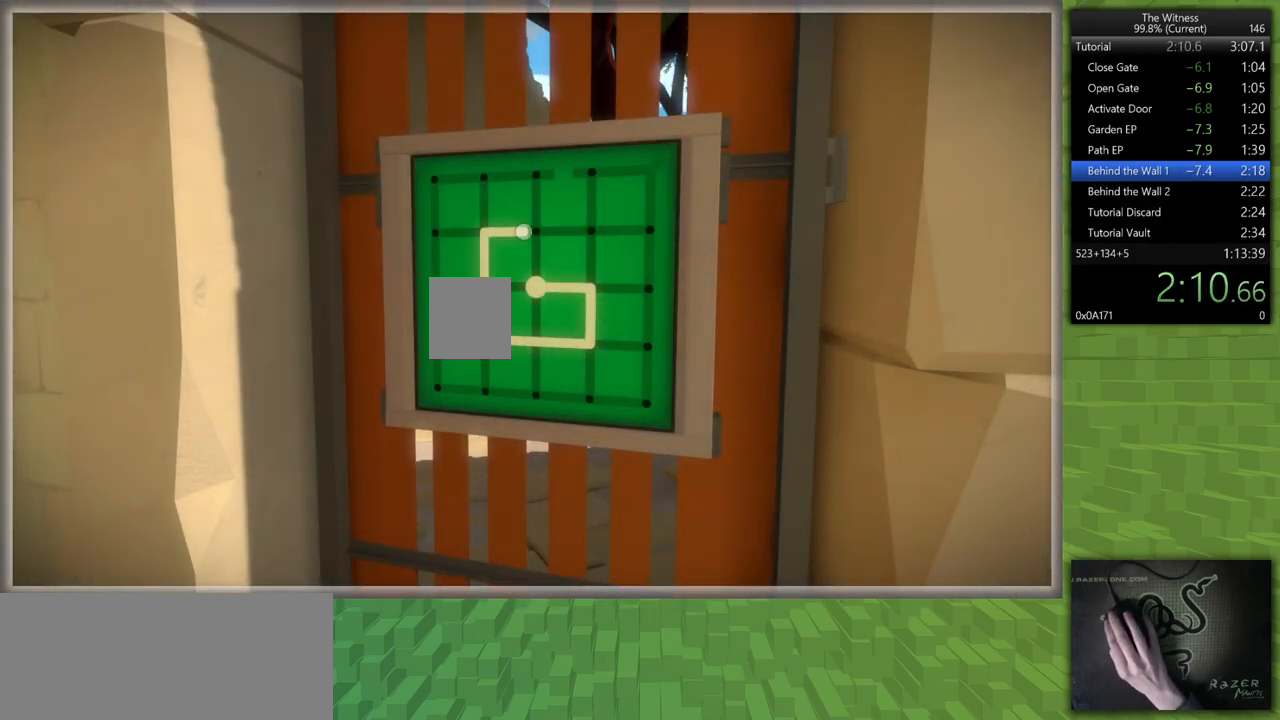
{"keys": [], "mouse": [], "events": []}
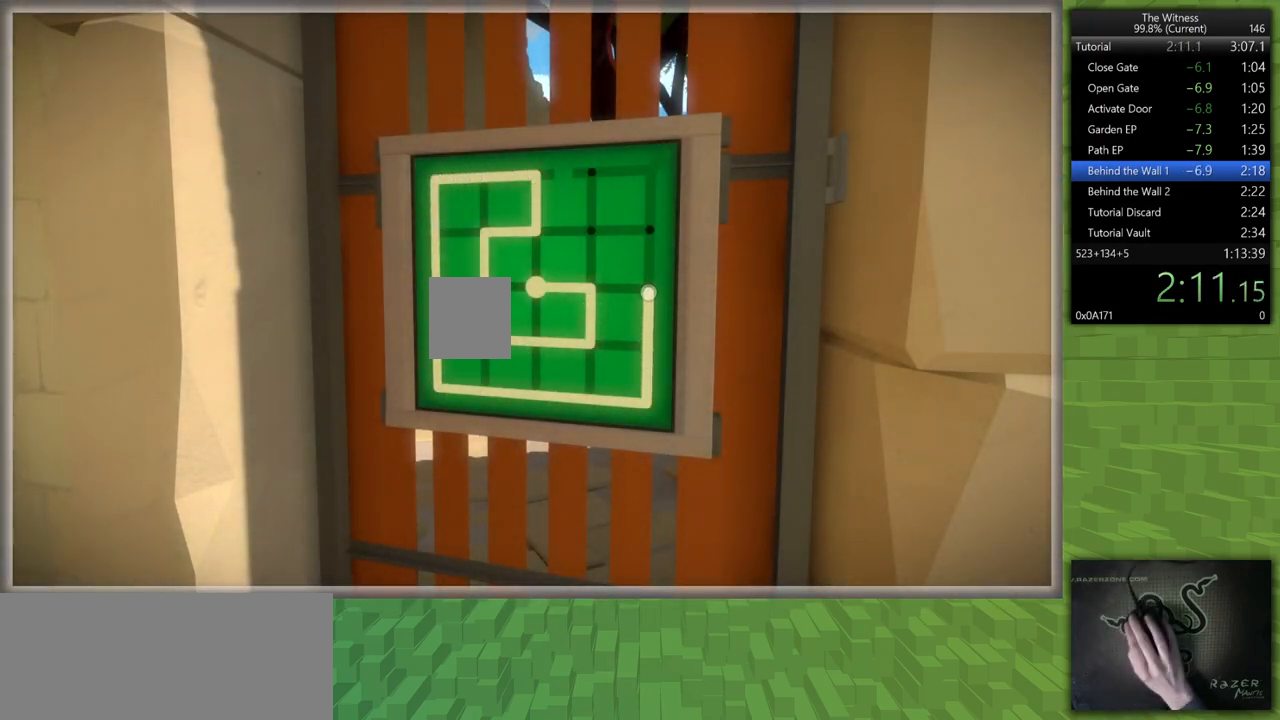
{"keys": [], "mouse": [], "events": []}